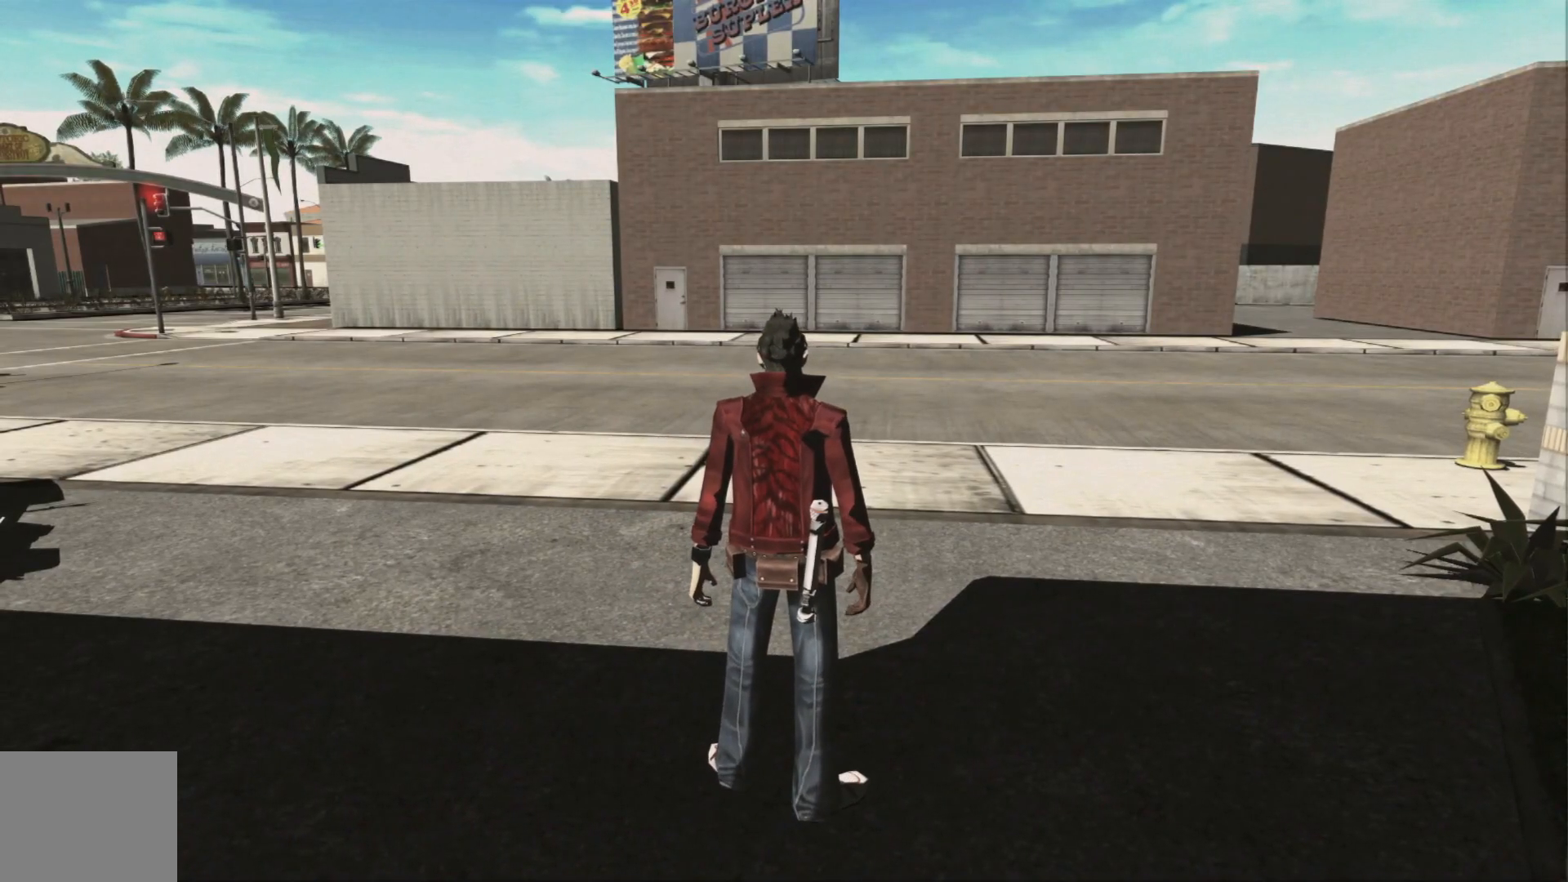
Gameplay with a controller (Xbox layout); each line is a JSON object with the inputs held at the frame after it (dt_ms = milliseconds from this image to that frame). "events" lists button and stick changes between this image and that frame as [ms after this image, input, new state], when the widget could be followed in between. Not read: HOME L2 L3 R3 SELECT X Y.
{"dt_ms": 1000, "buttons": ["A"], "left_stick": "up-left", "right_stick": "center", "events": [[317, "left_stick", "up"], [500, "right_stick", "left"], [717, "right_stick", "center"], [750, "left_stick", "up-left"], [817, "R2", "down"], [867, "R2", "up"], [967, "A", "down"]]}
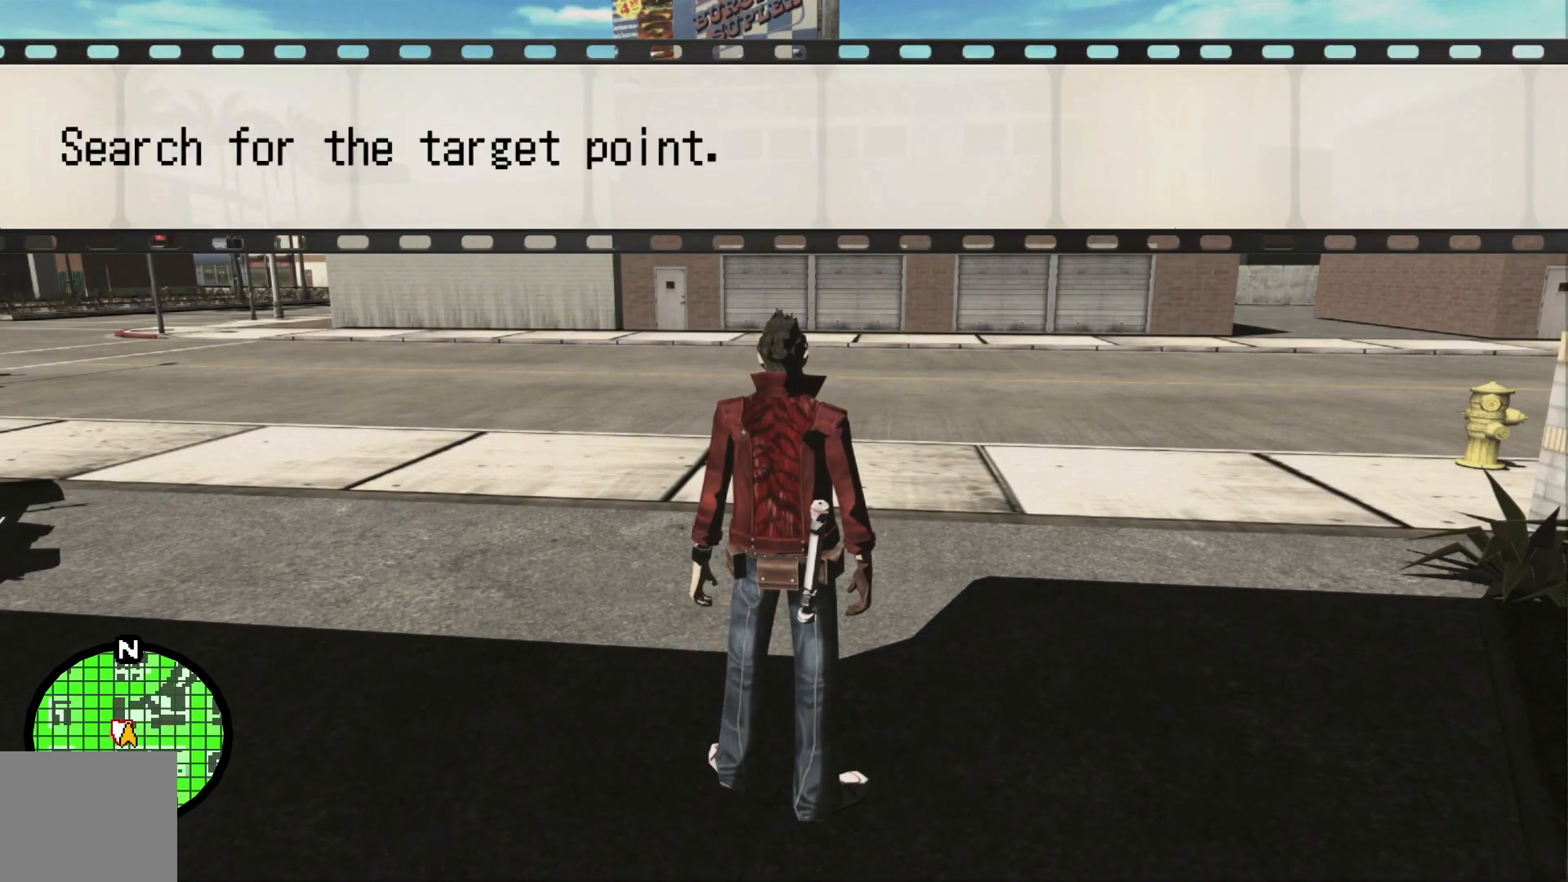
{"dt_ms": 500, "buttons": ["A"], "left_stick": "up-left", "right_stick": "center", "events": [[67, "A", "up"], [150, "A", "down"], [217, "A", "up"], [317, "A", "down"], [417, "A", "up"], [500, "A", "down"]]}
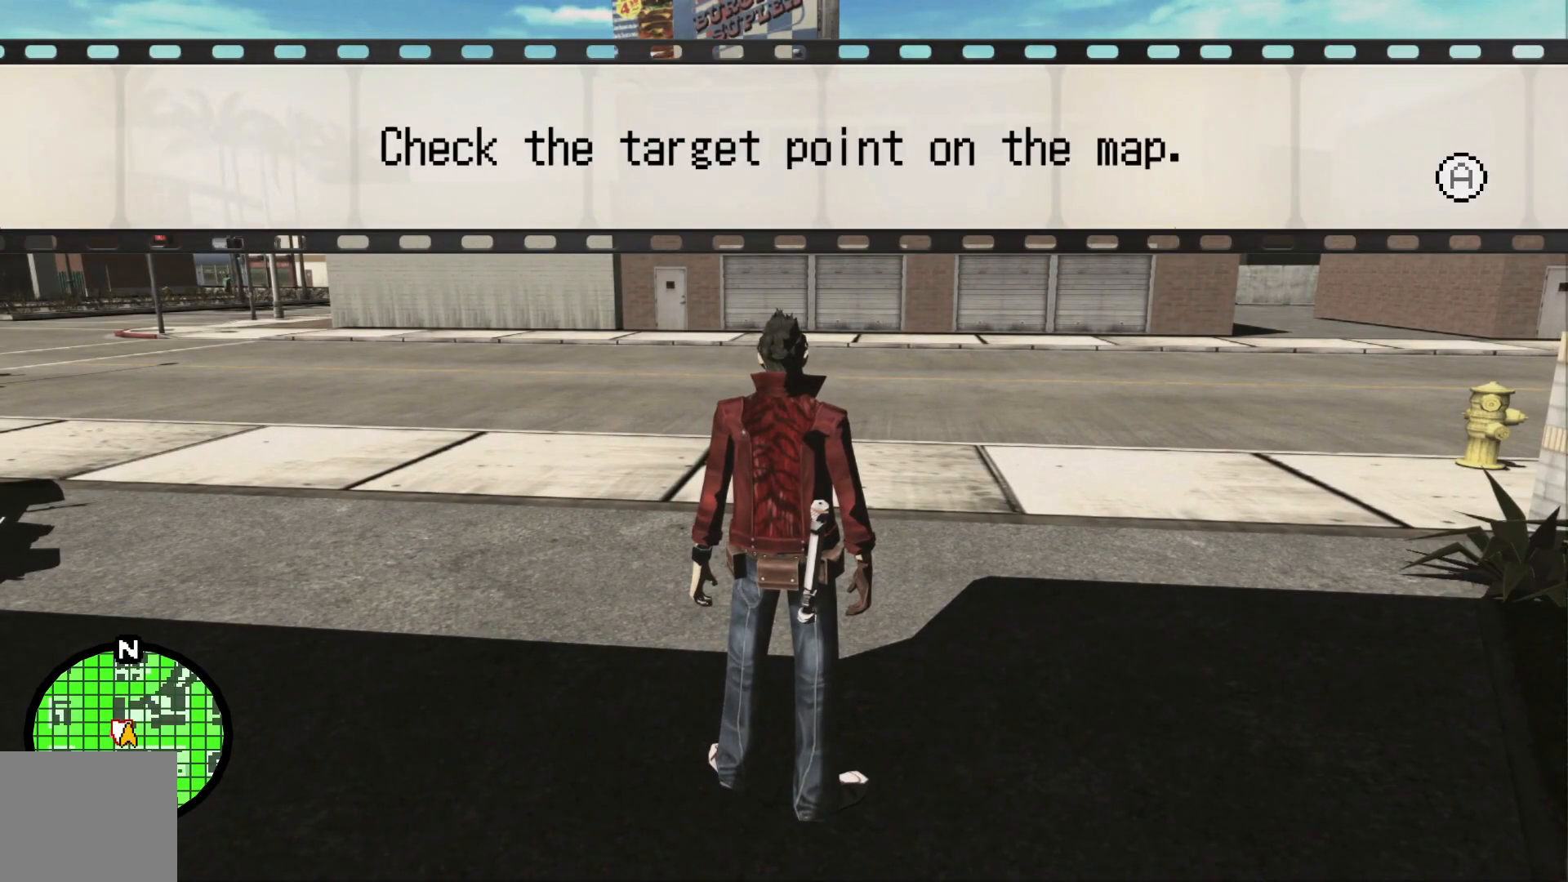
{"dt_ms": 500, "buttons": [], "left_stick": "up-left", "right_stick": "center", "events": [[117, "A", "up"], [200, "A", "down"], [300, "A", "up"]]}
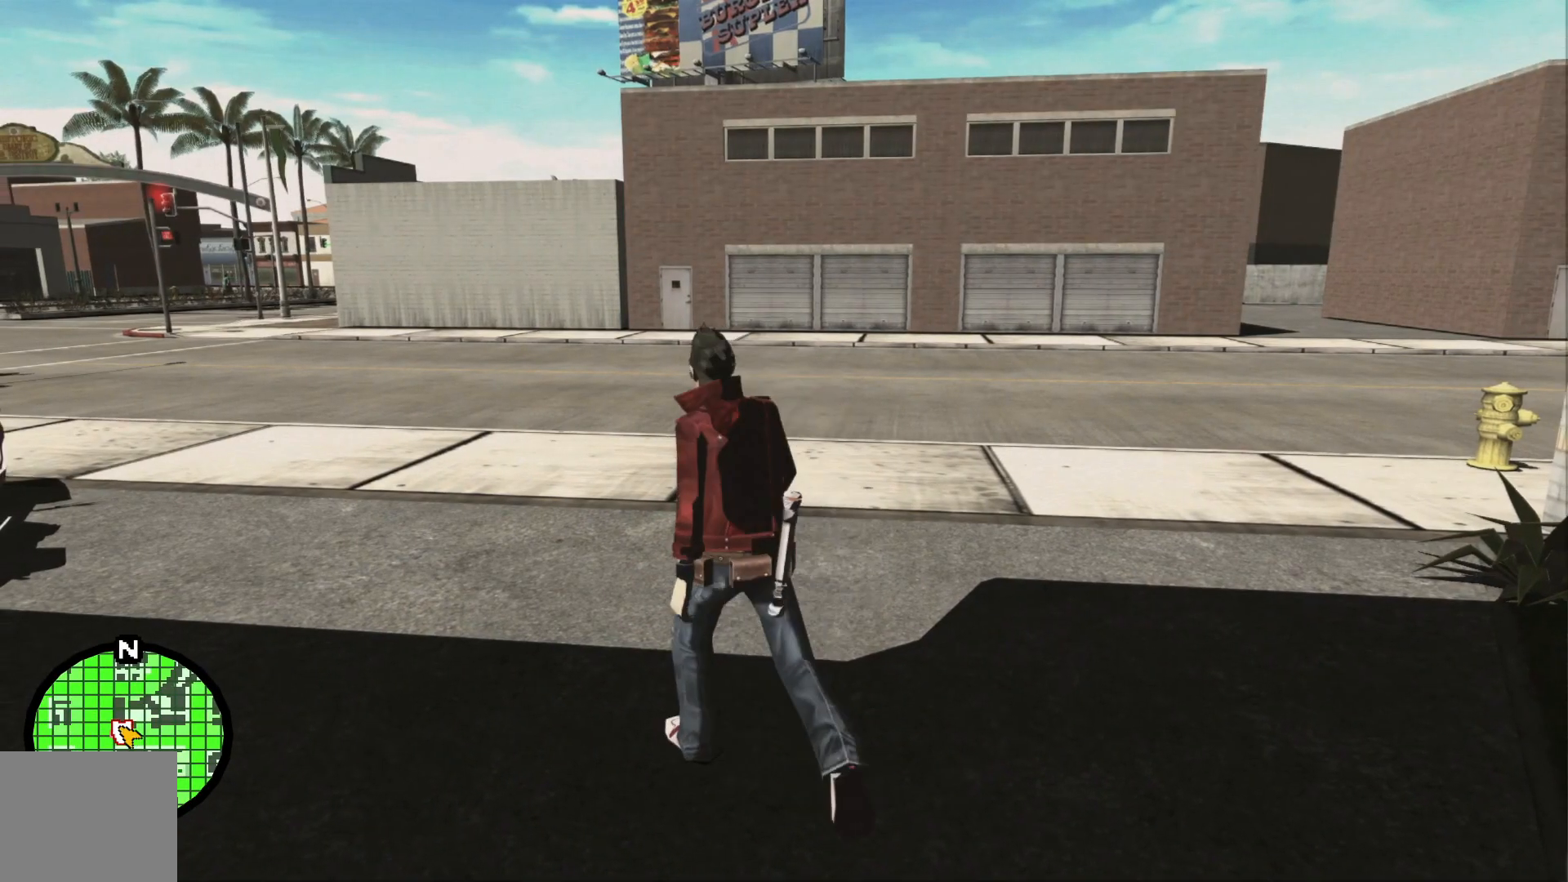
{"dt_ms": 500, "buttons": [], "left_stick": "up-left", "right_stick": "center", "events": [[167, "right_stick", "up-left"], [367, "R2", "down"], [367, "right_stick", "center"], [500, "R2", "up"]]}